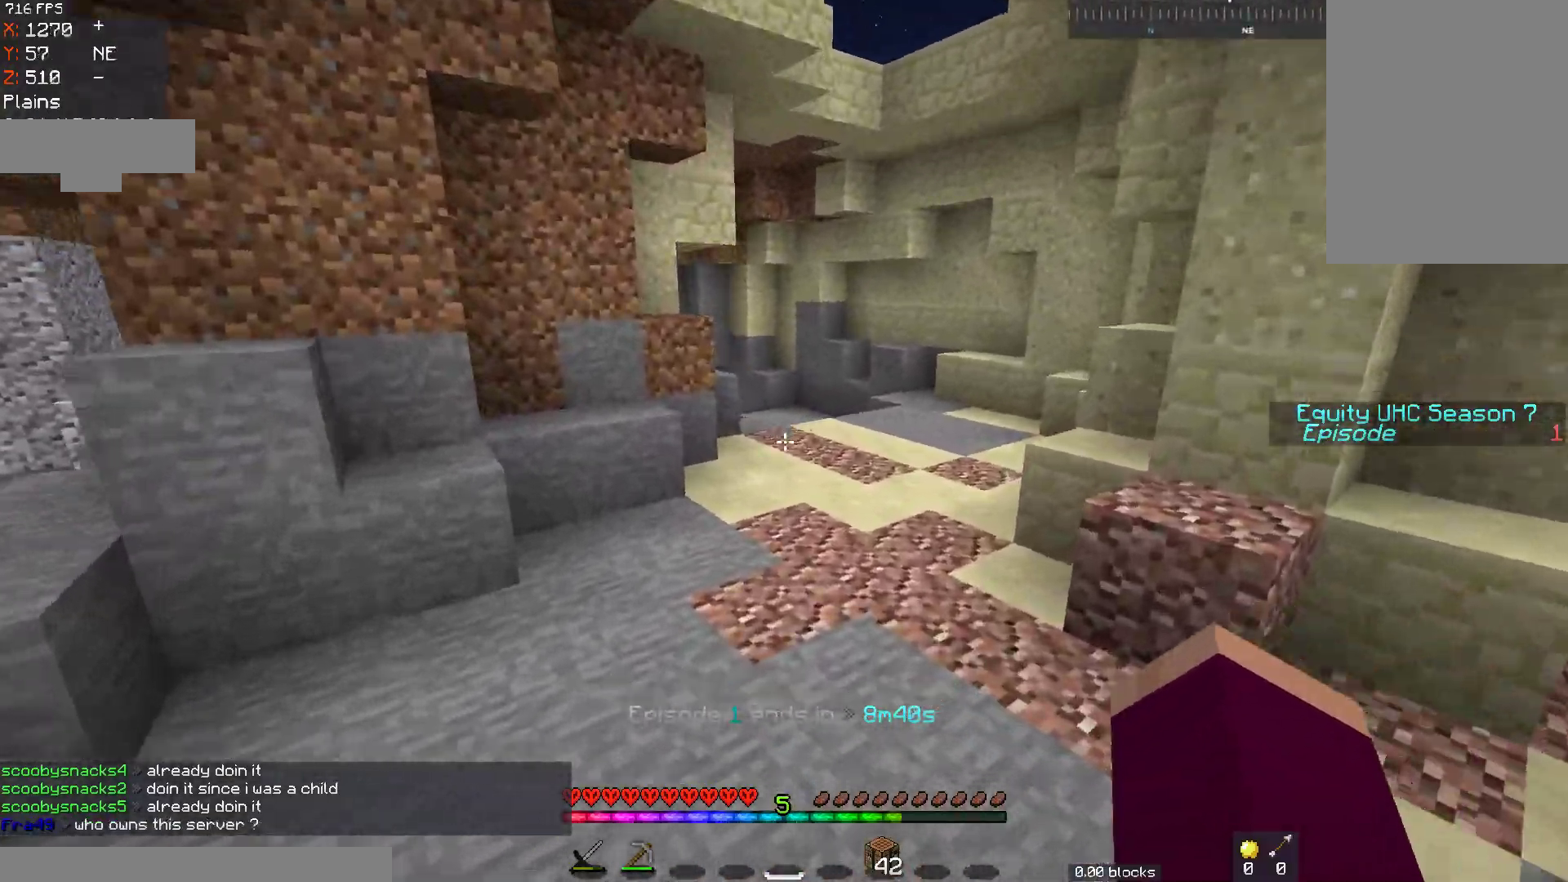
Gameplay with keyboard and mouse; each line is a JSON object with the keys and mouse buttons held at the frame after it. "events" lists presses ("down") and releases ("up") of "a", "d", "s", "space", "w", "mouse_left" and "mouse_right" between this image and that frame as [ms after this image, input, new state], when the widget could be followed in between. "mouse_left", "mouse_right" = the "left", "right" buttons of the "mouse" list. No other keys are recorded. Fast repeated clicks can show as one long hold. Mouse movement is not recorded.
{"keys": ["space", "w"], "mouse": [], "events": [[267, "d", "up"]]}
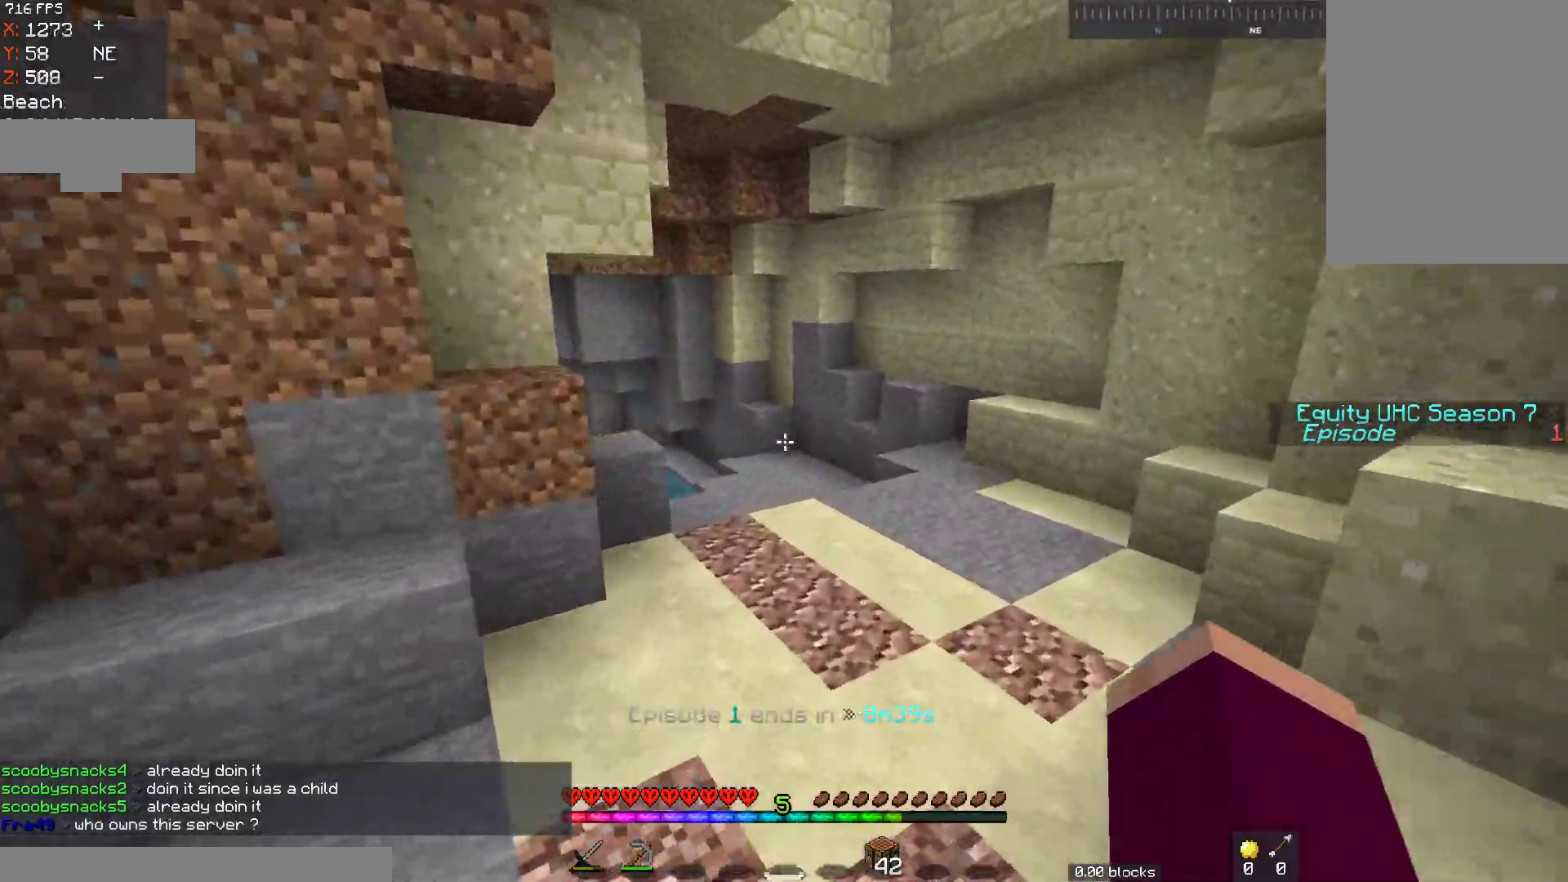
{"keys": ["space", "w"], "mouse": [], "events": []}
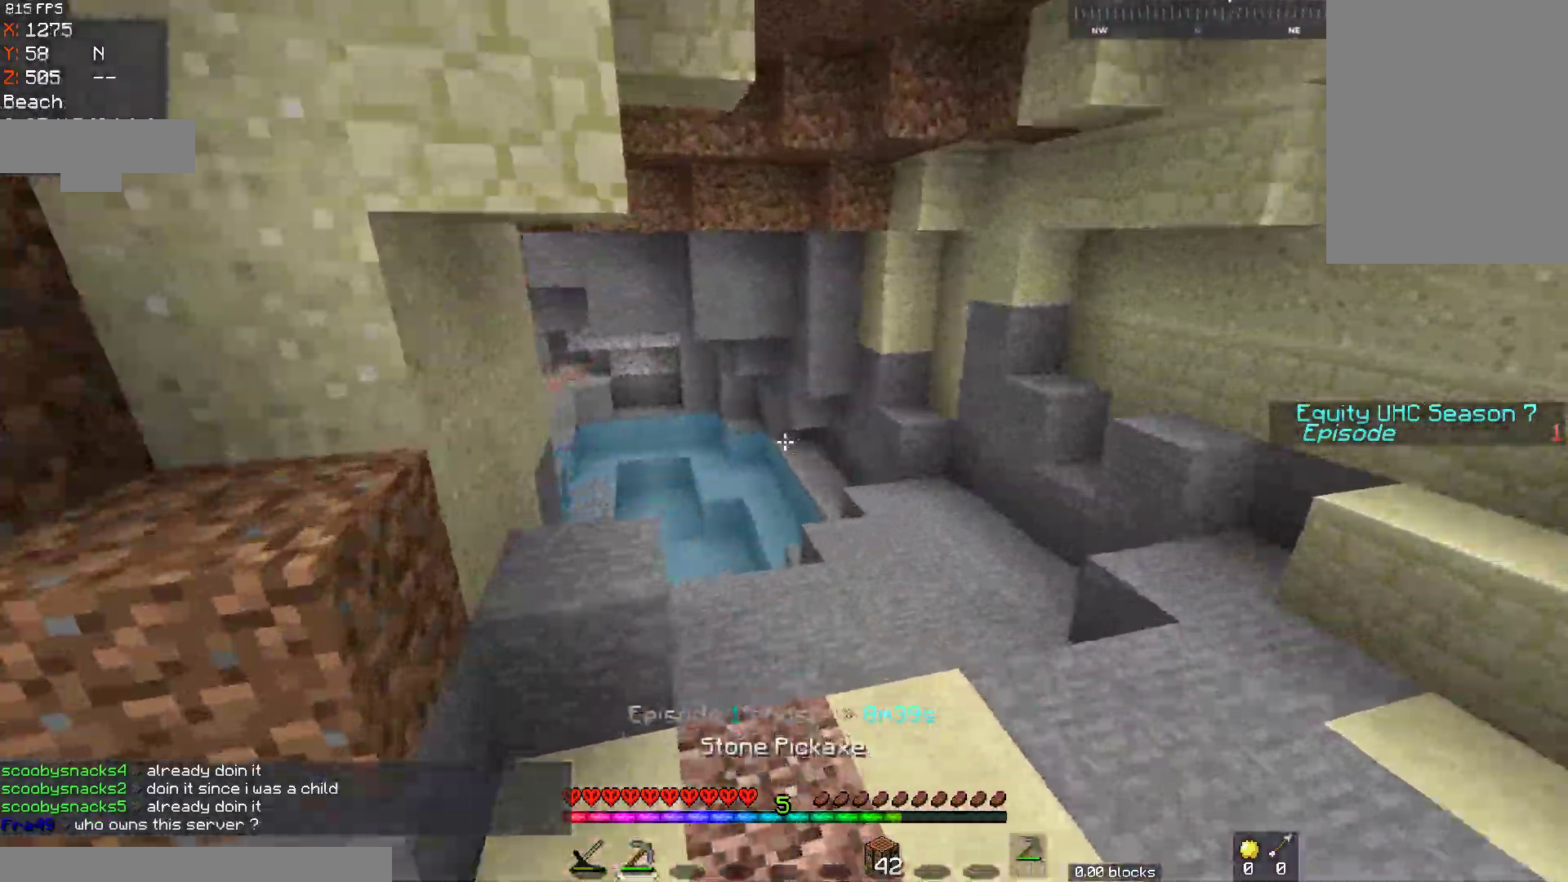
{"keys": ["d", "space", "w"], "mouse": [], "events": [[367, "d", "down"]]}
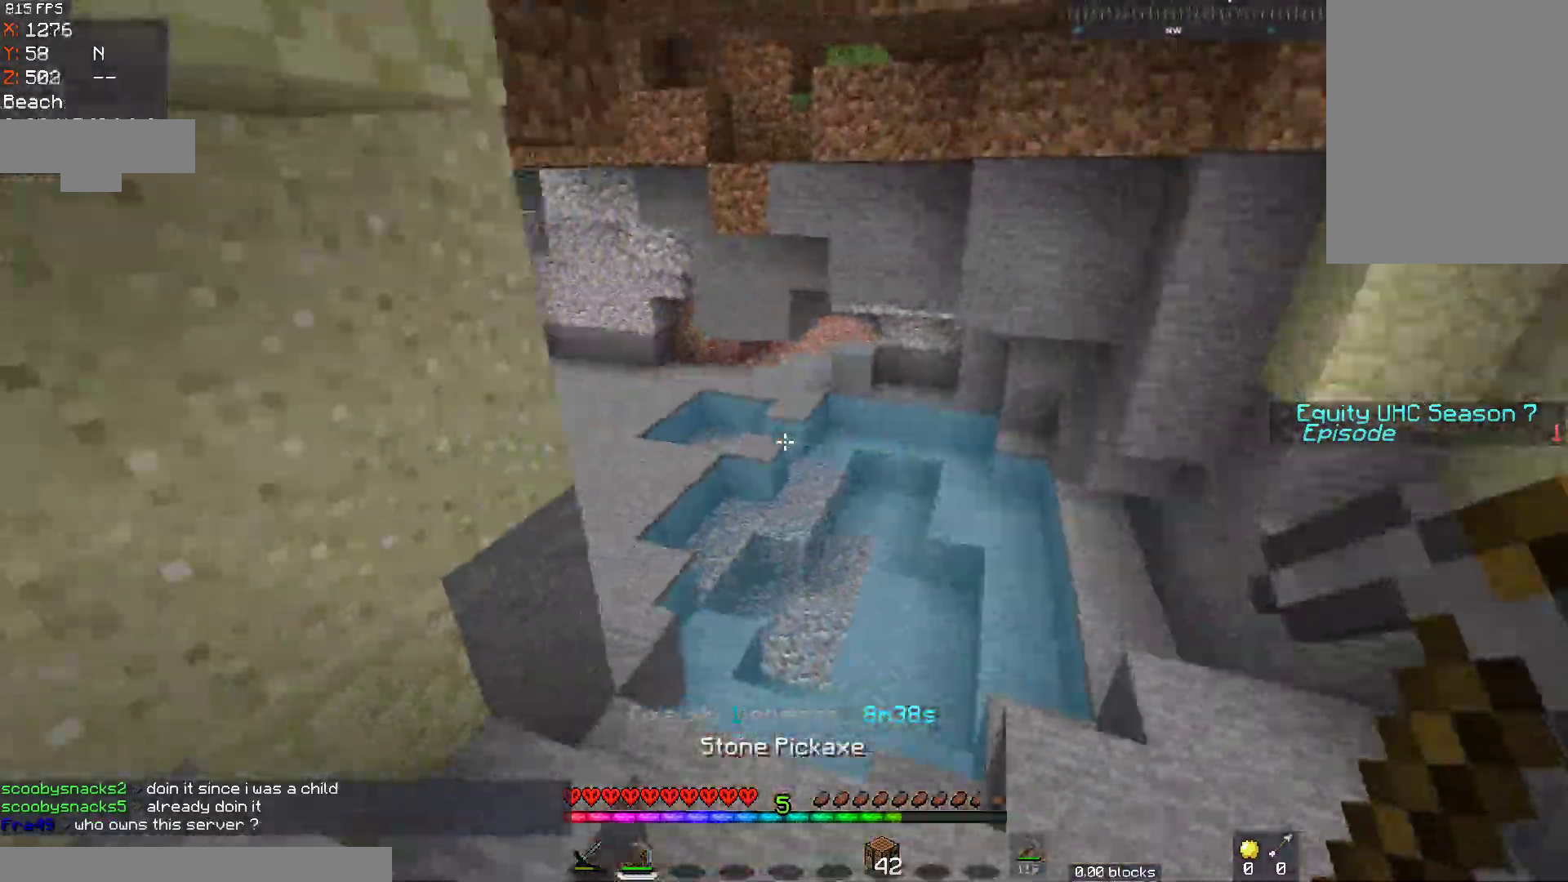
{"keys": ["a", "w"], "mouse": [], "events": [[17, "space", "up"], [67, "d", "up"], [217, "a", "down"]]}
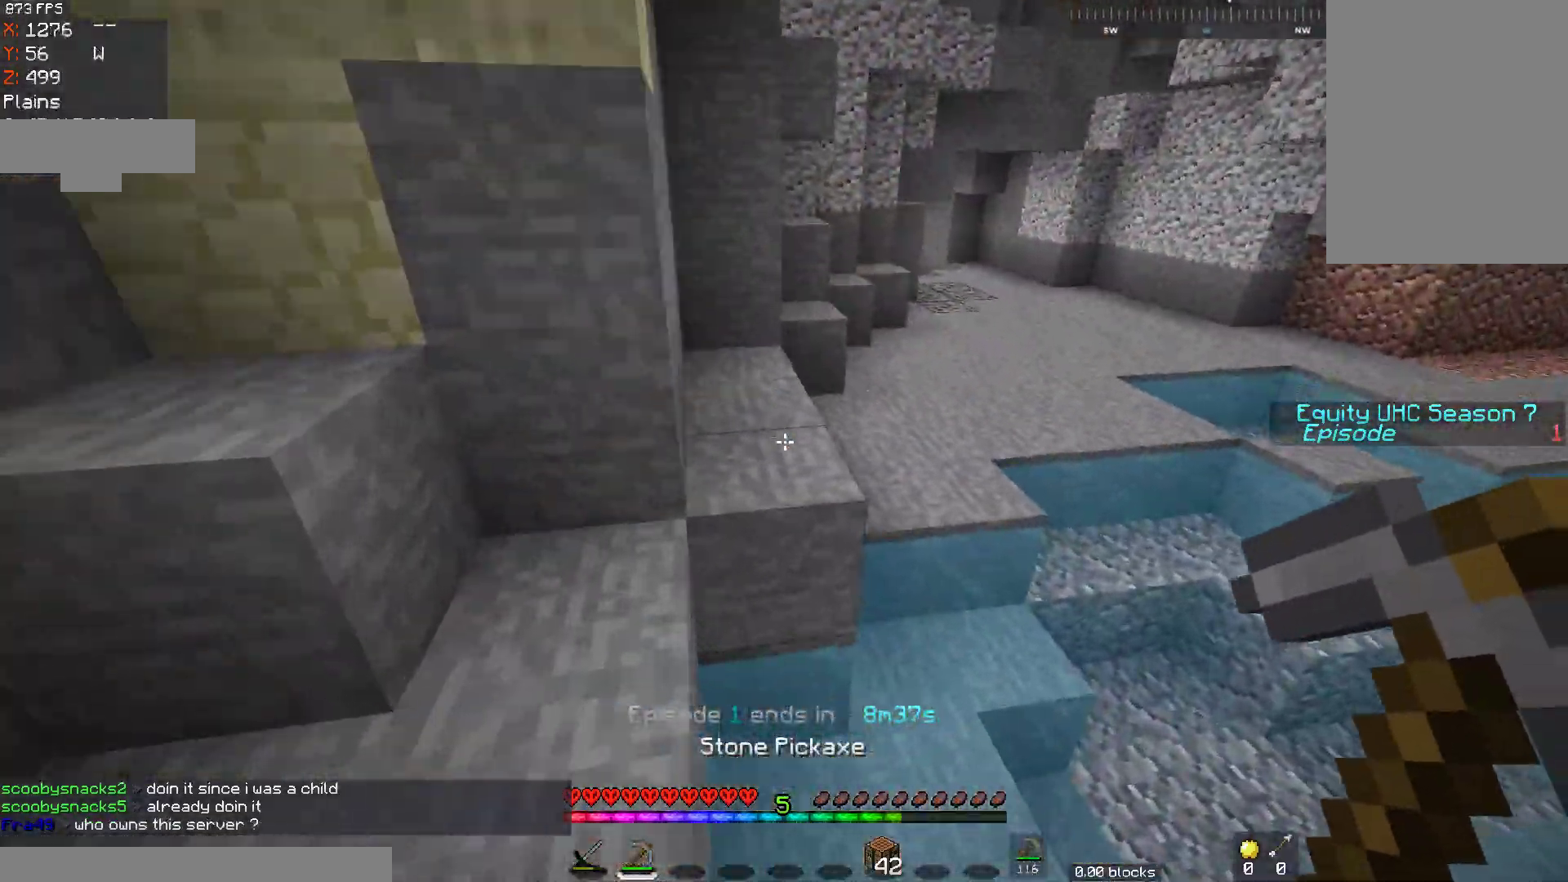
{"keys": ["w"], "mouse": [], "events": [[17, "space", "down"], [133, "a", "up"], [317, "space", "up"]]}
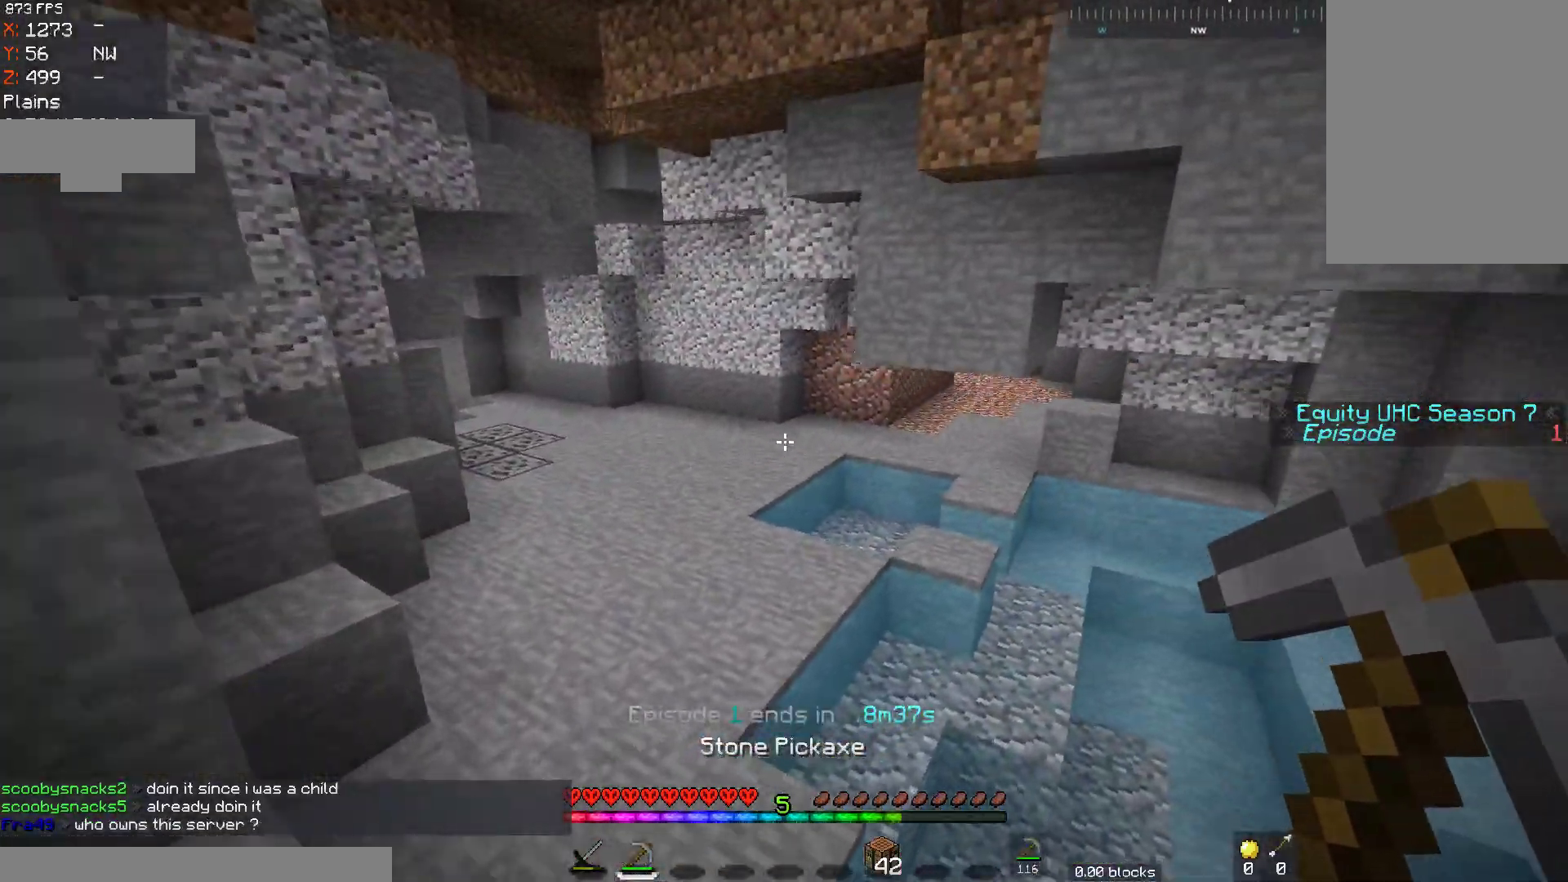
{"keys": ["w"], "mouse": [], "events": [[17, "space", "down"], [367, "space", "up"]]}
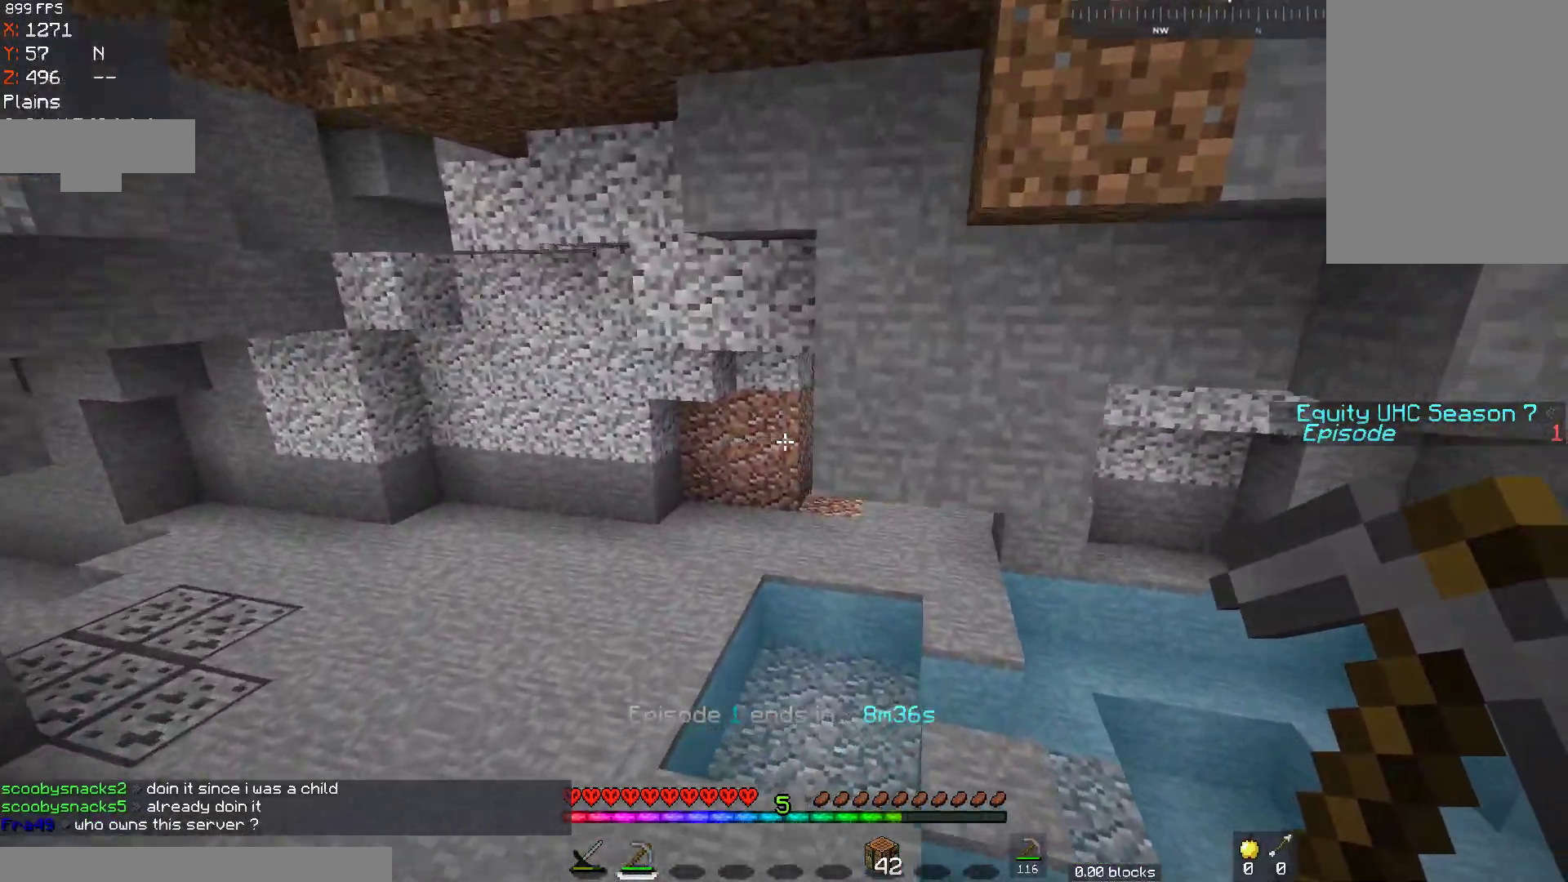
{"keys": ["a", "w"], "mouse": [], "events": [[167, "a", "down"], [383, "a", "up"], [467, "a", "down"]]}
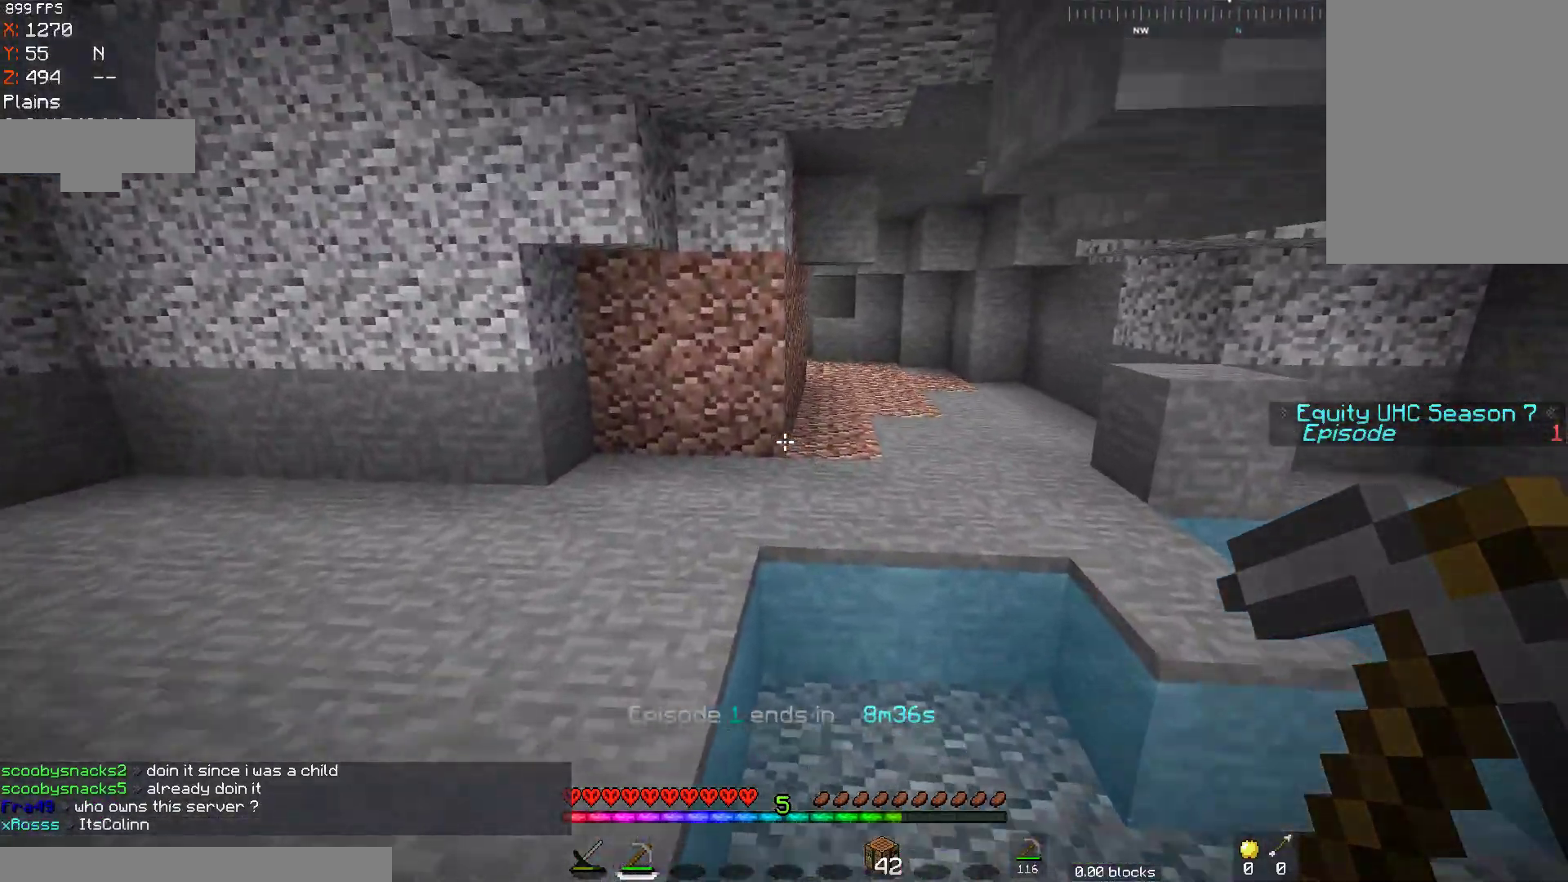
{"keys": ["w"], "mouse": [], "events": [[183, "a", "up"]]}
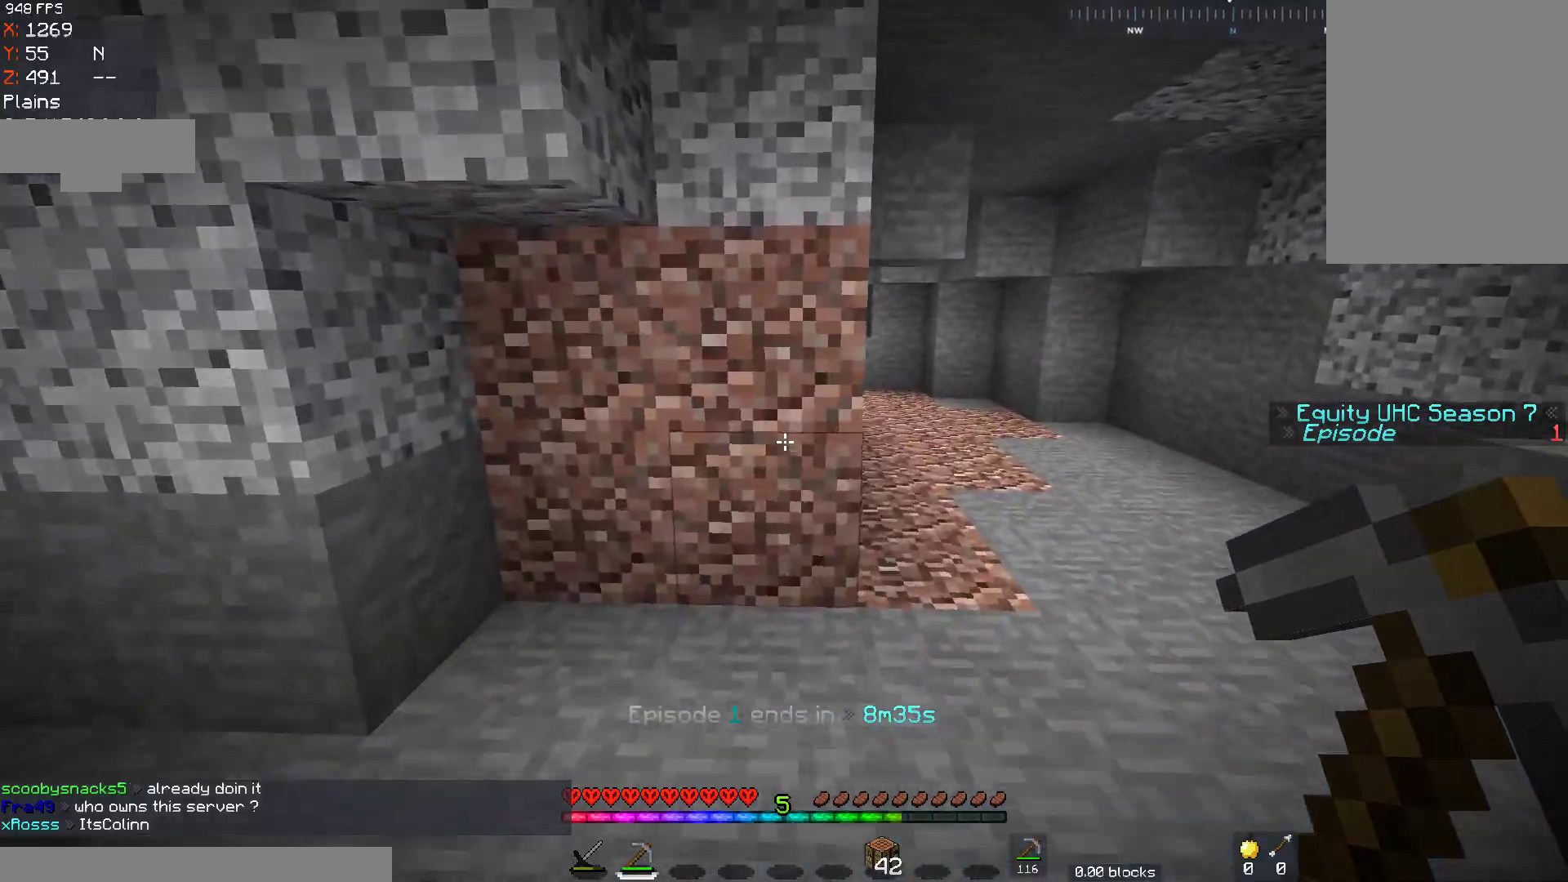
{"keys": ["d", "space", "w"], "mouse": [], "events": [[67, "d", "down"], [417, "space", "down"]]}
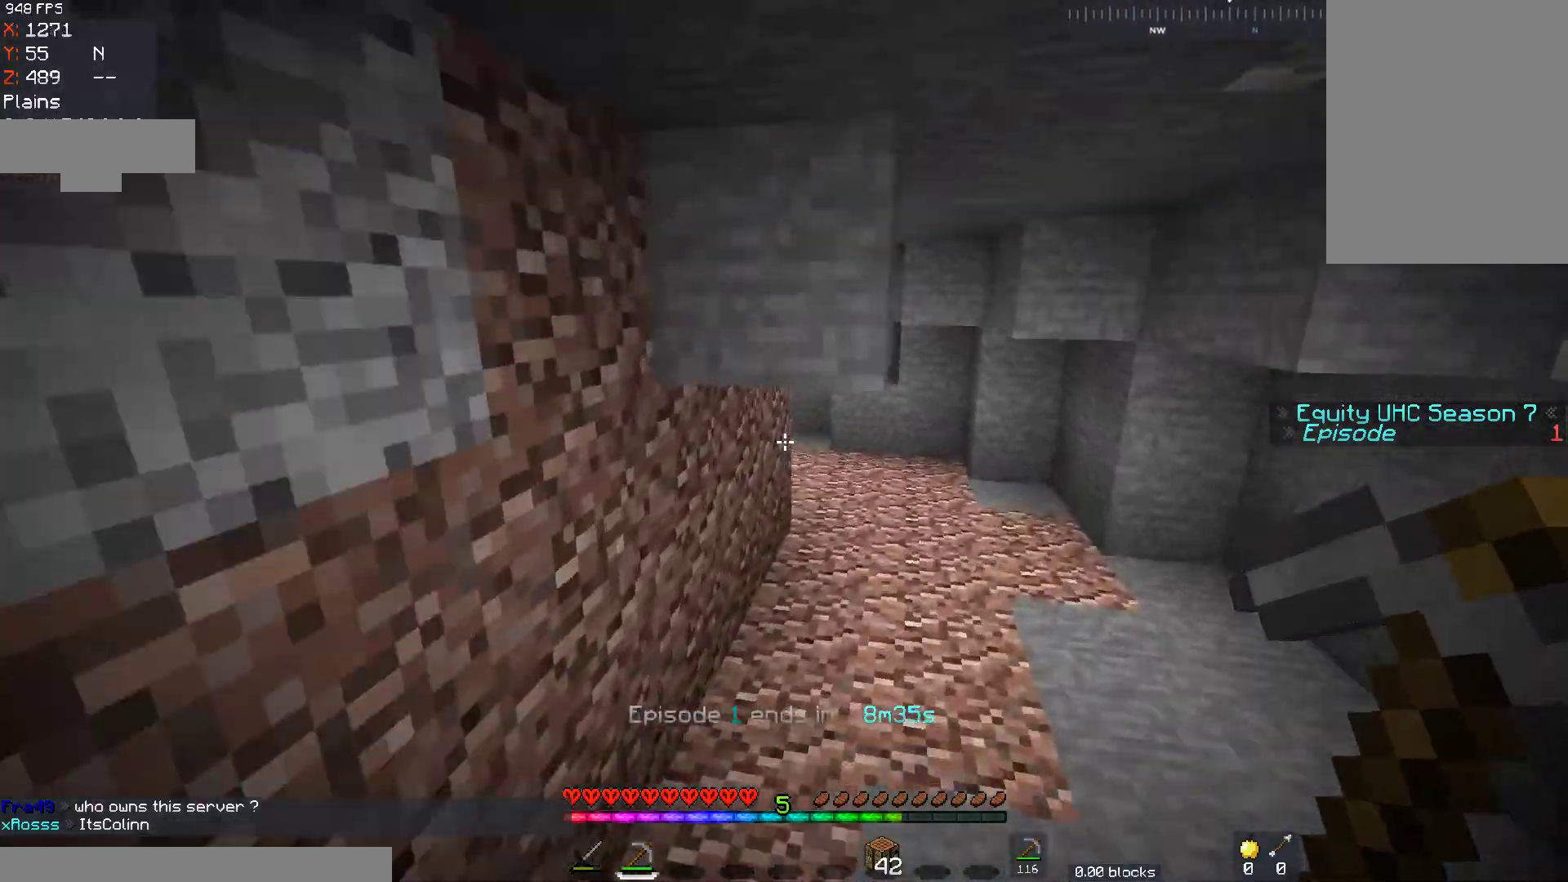
{"keys": ["d", "w"], "mouse": [], "events": [[117, "space", "up"]]}
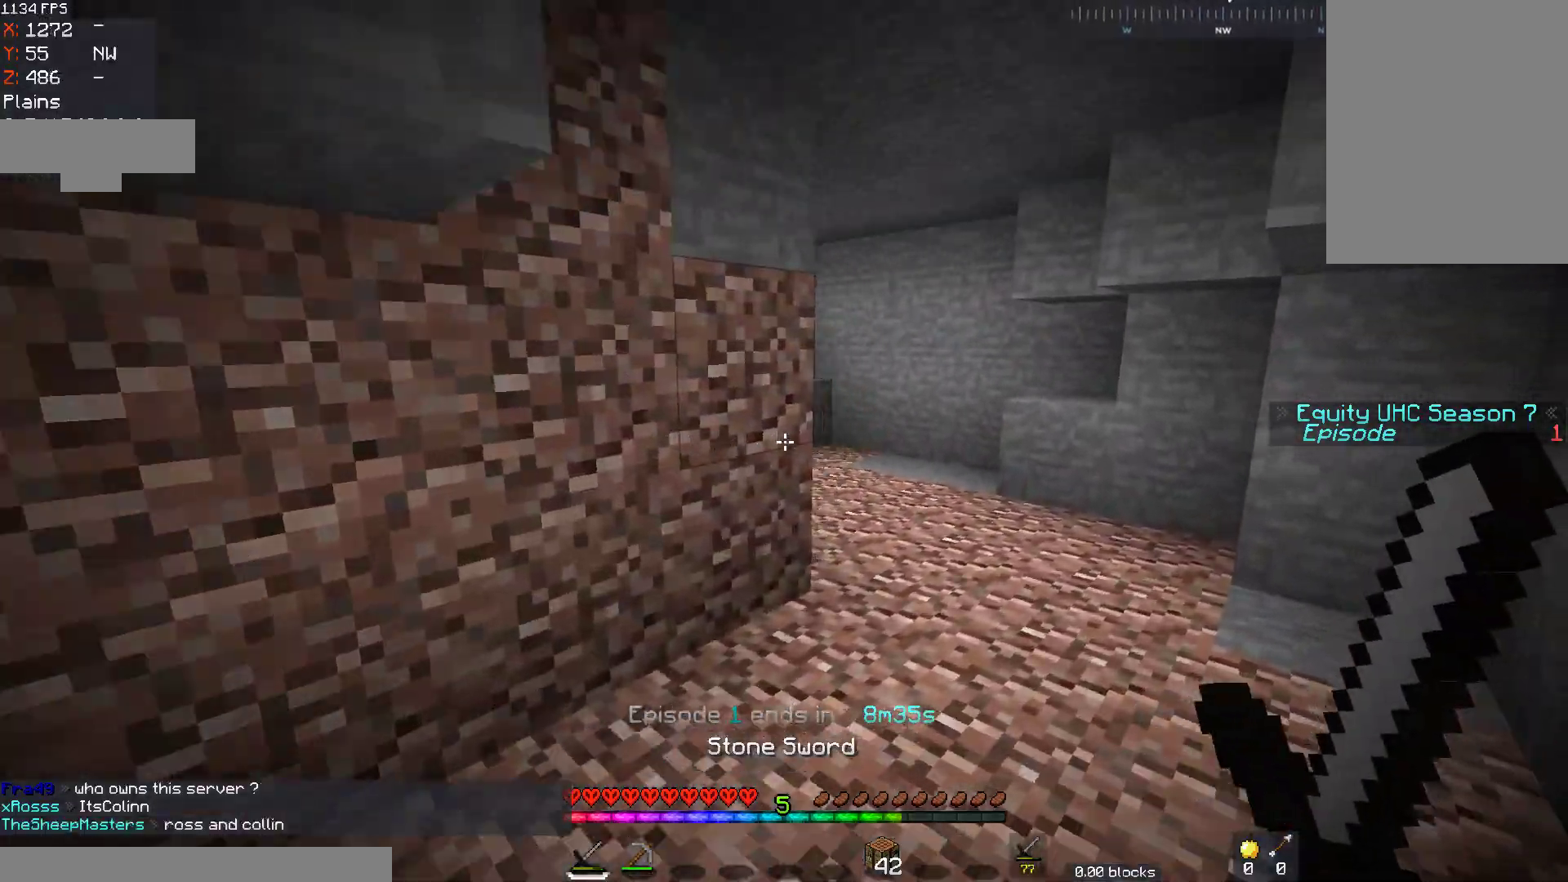
{"keys": ["d", "w"], "mouse": [], "events": []}
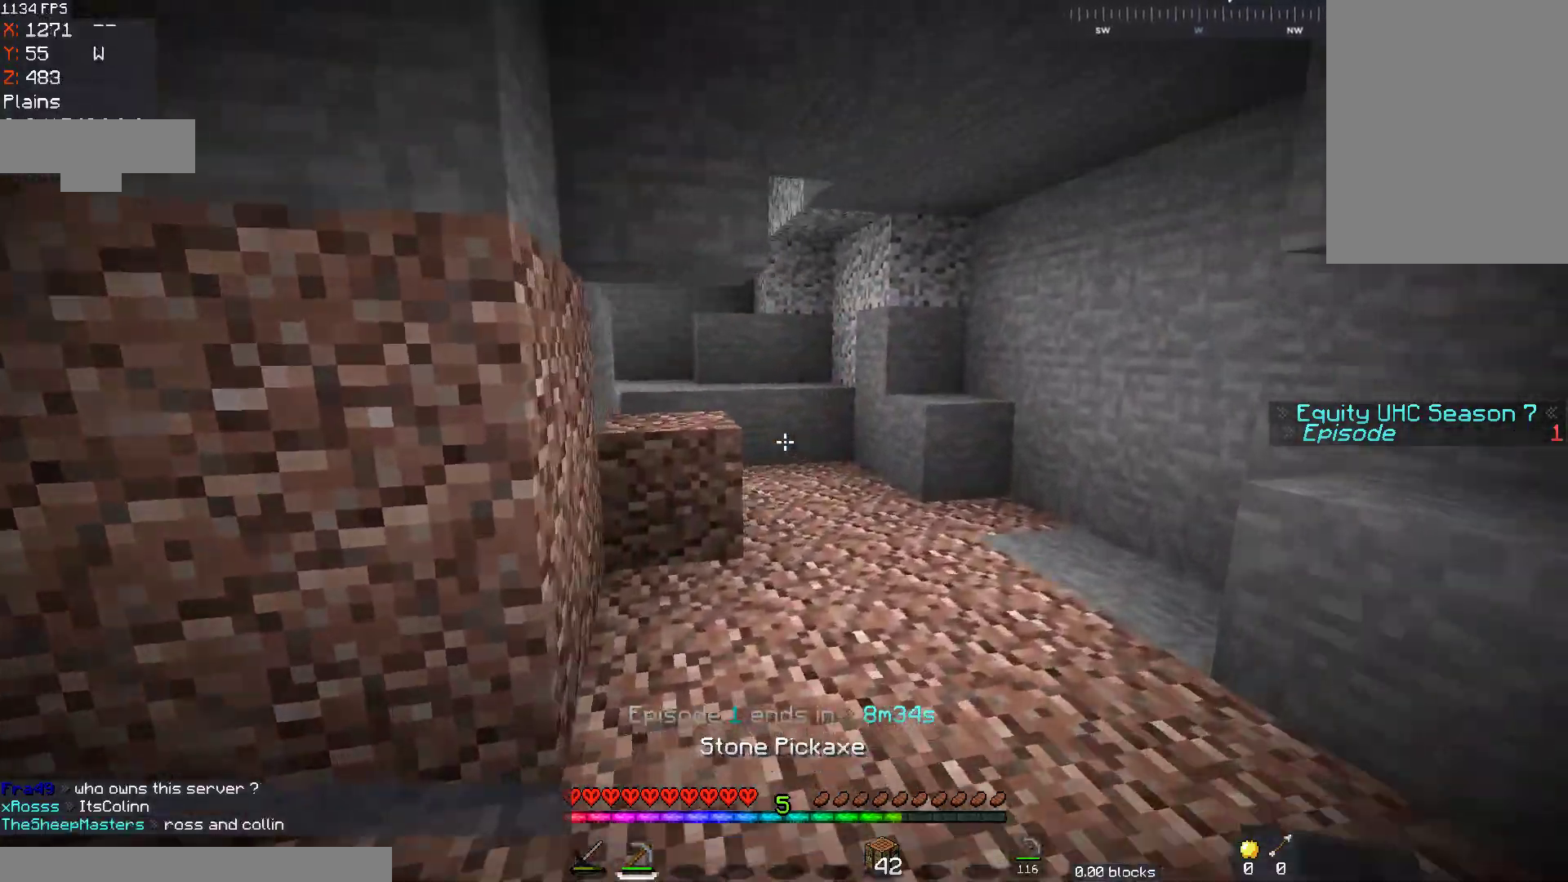
{"keys": ["d", "space", "w"], "mouse": [], "events": [[217, "d", "up"], [367, "space", "down"], [417, "d", "down"]]}
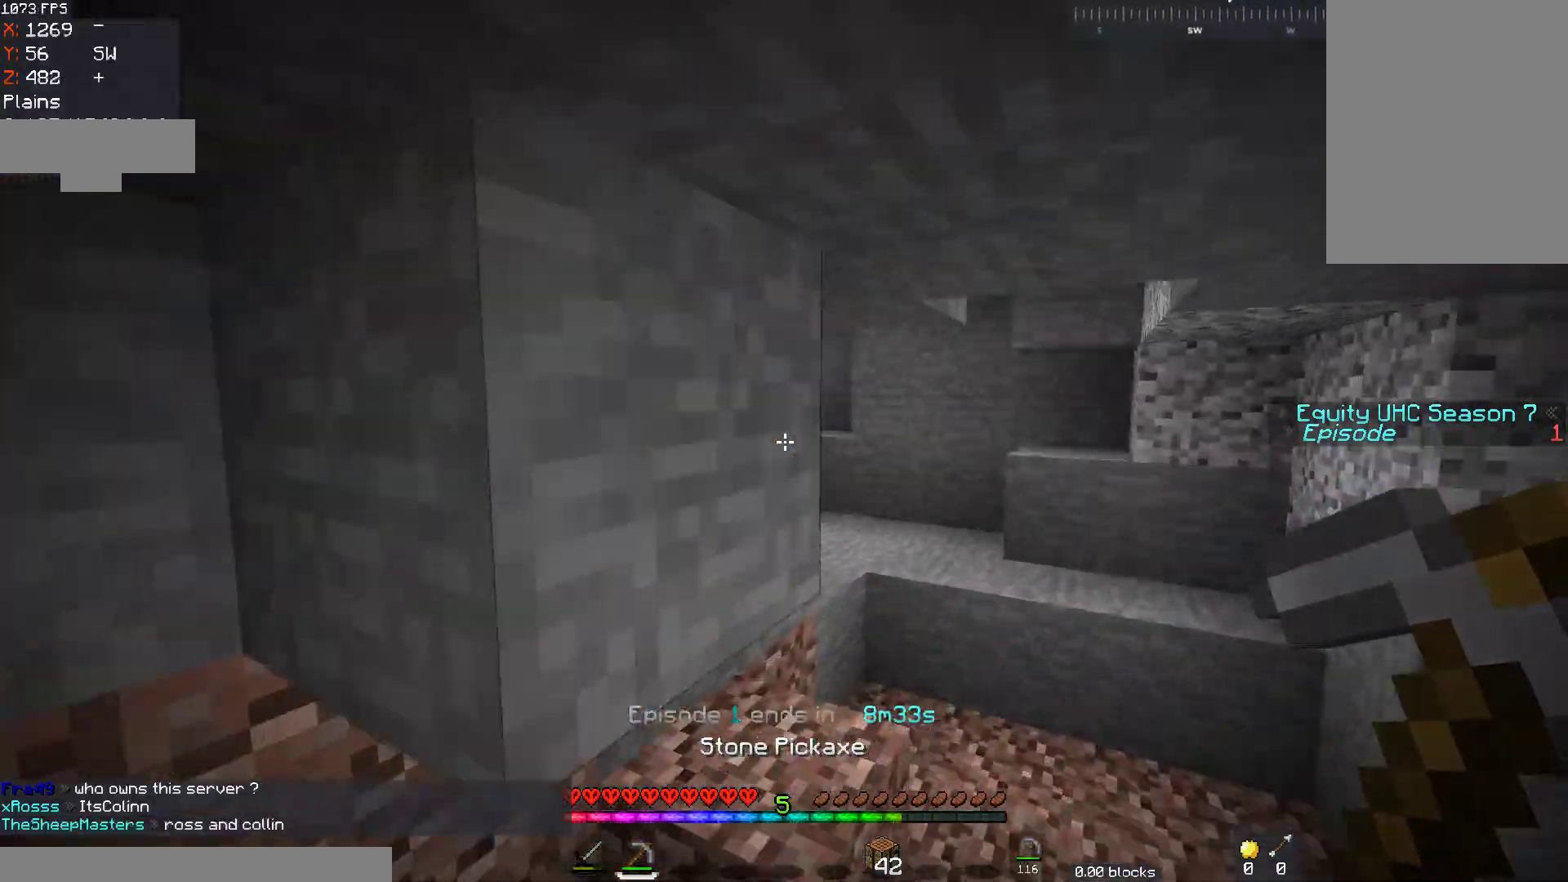
{"keys": [], "mouse": []}
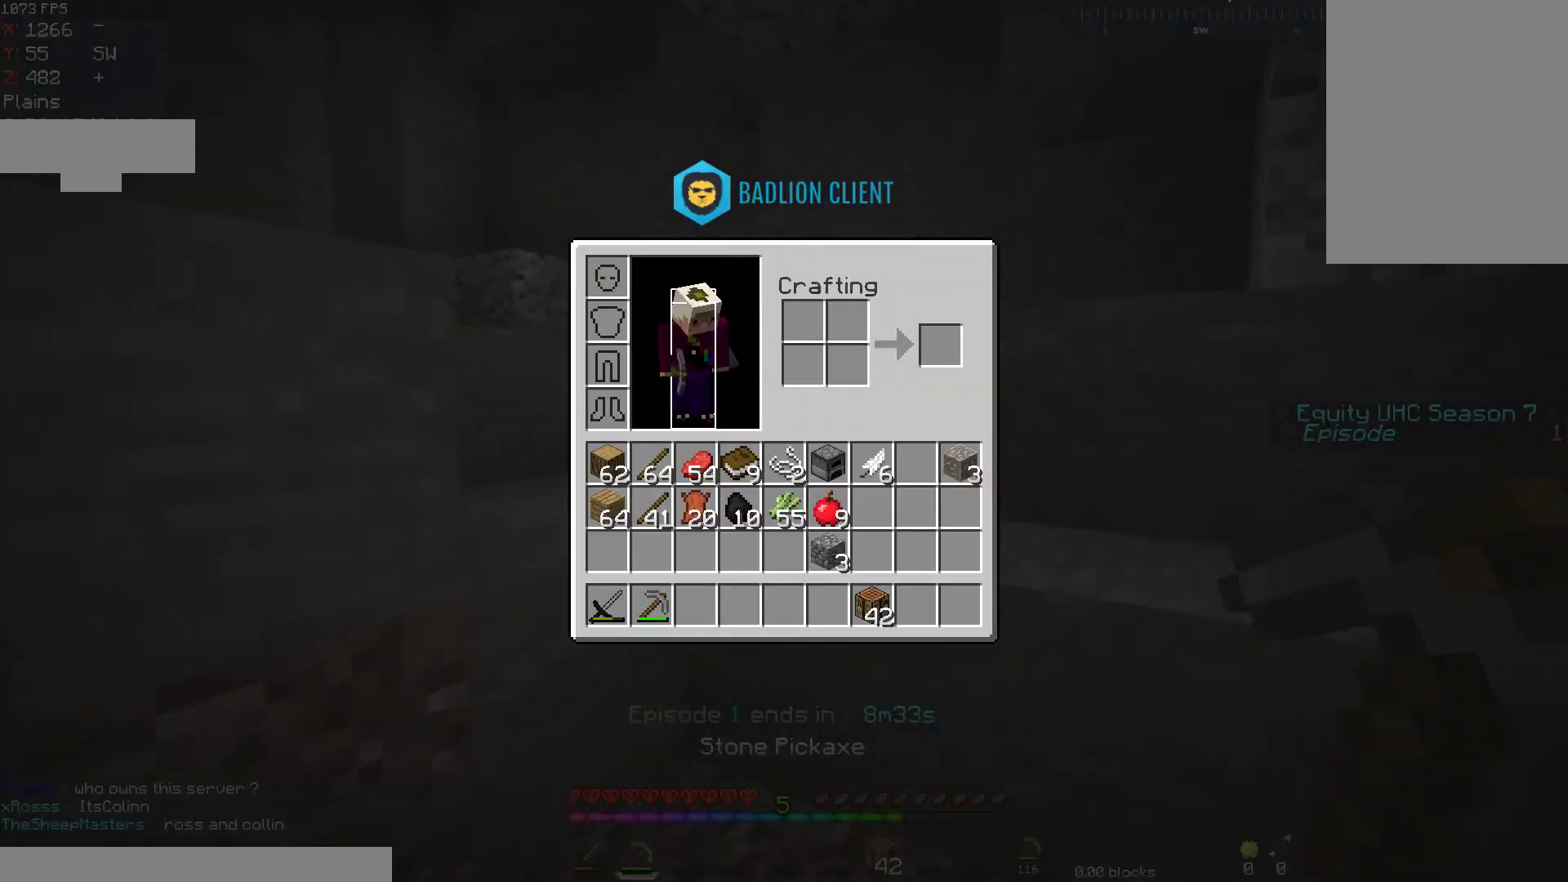
{"keys": [], "mouse": ["left"], "events": [[217, "mouse_left", "down"]]}
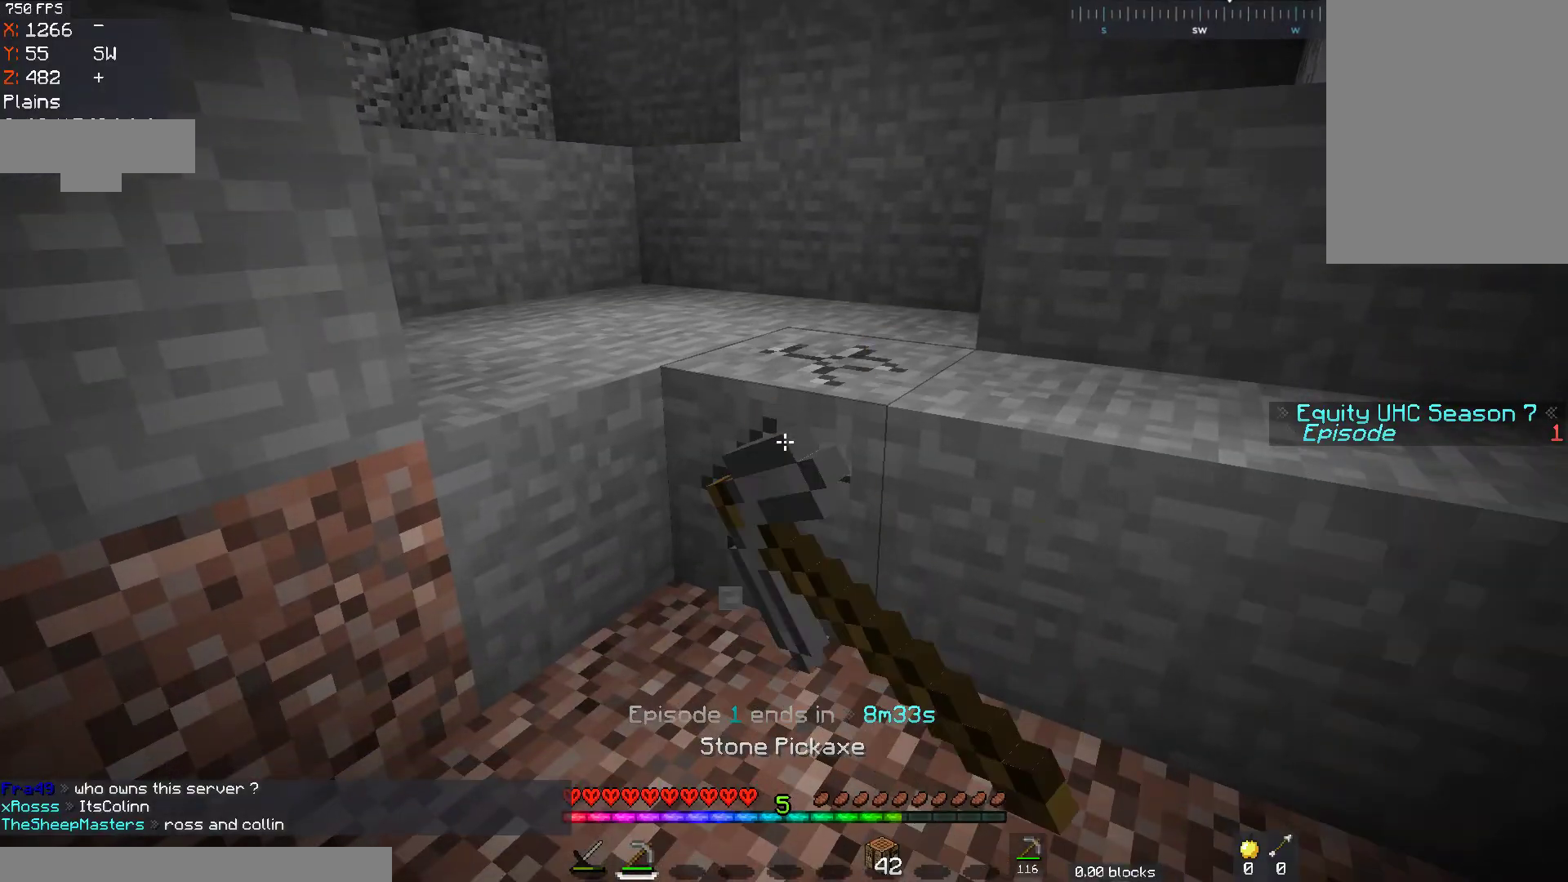
{"keys": [], "mouse": ["right"], "events": [[67, "w", "down"], [83, "mouse_left", "up"], [383, "w", "up"], [467, "mouse_right", "down"]]}
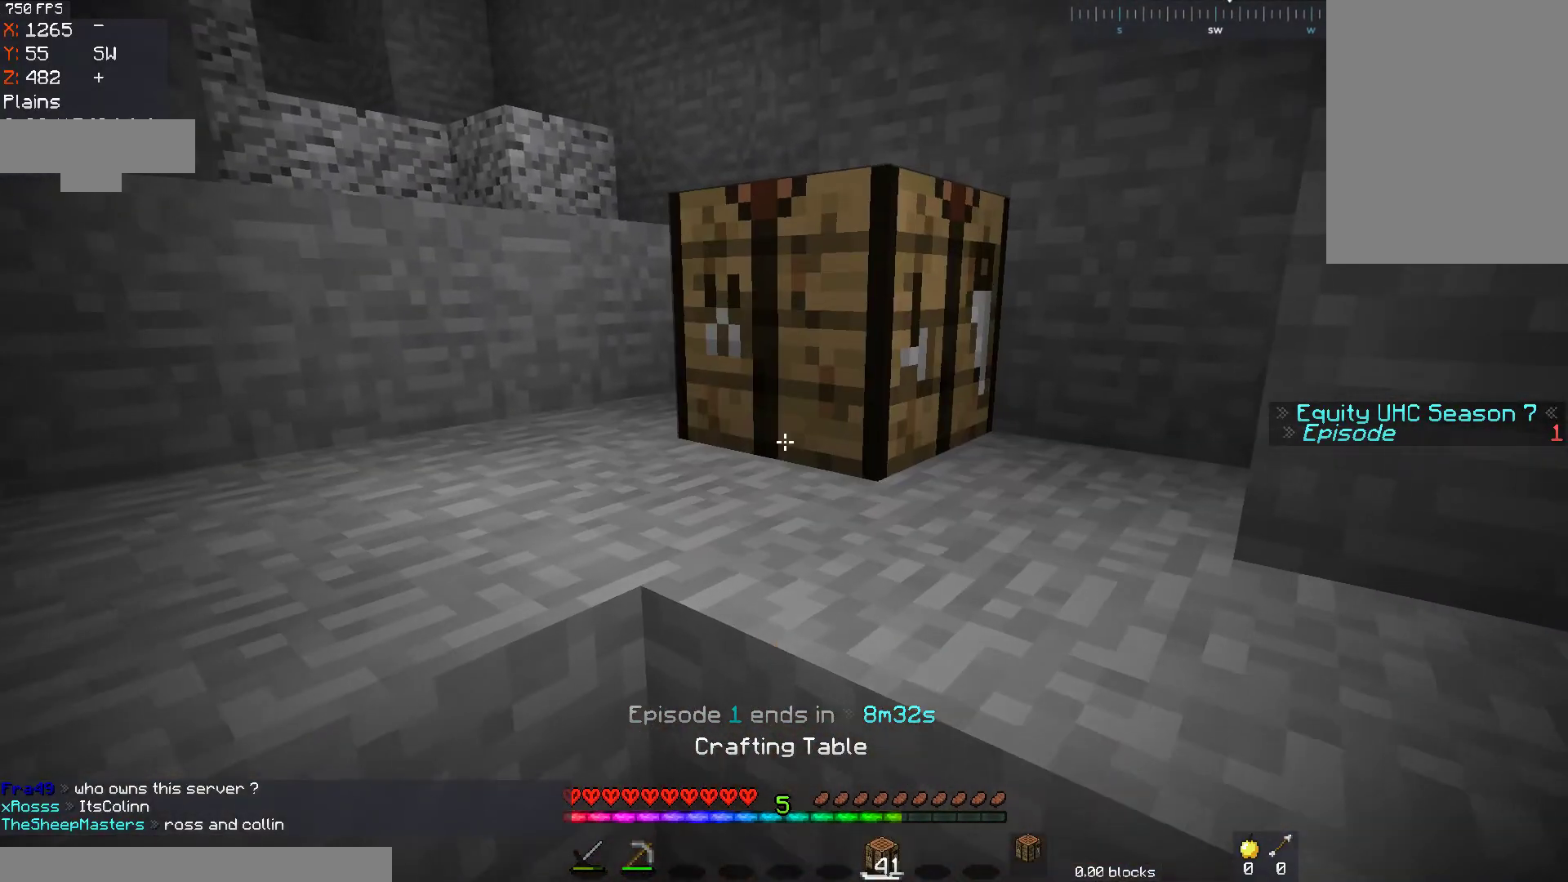
{"keys": [], "mouse": [], "events": [[83, "mouse_right", "up"], [117, "mouse_right", "down"], [283, "mouse_right", "up"]]}